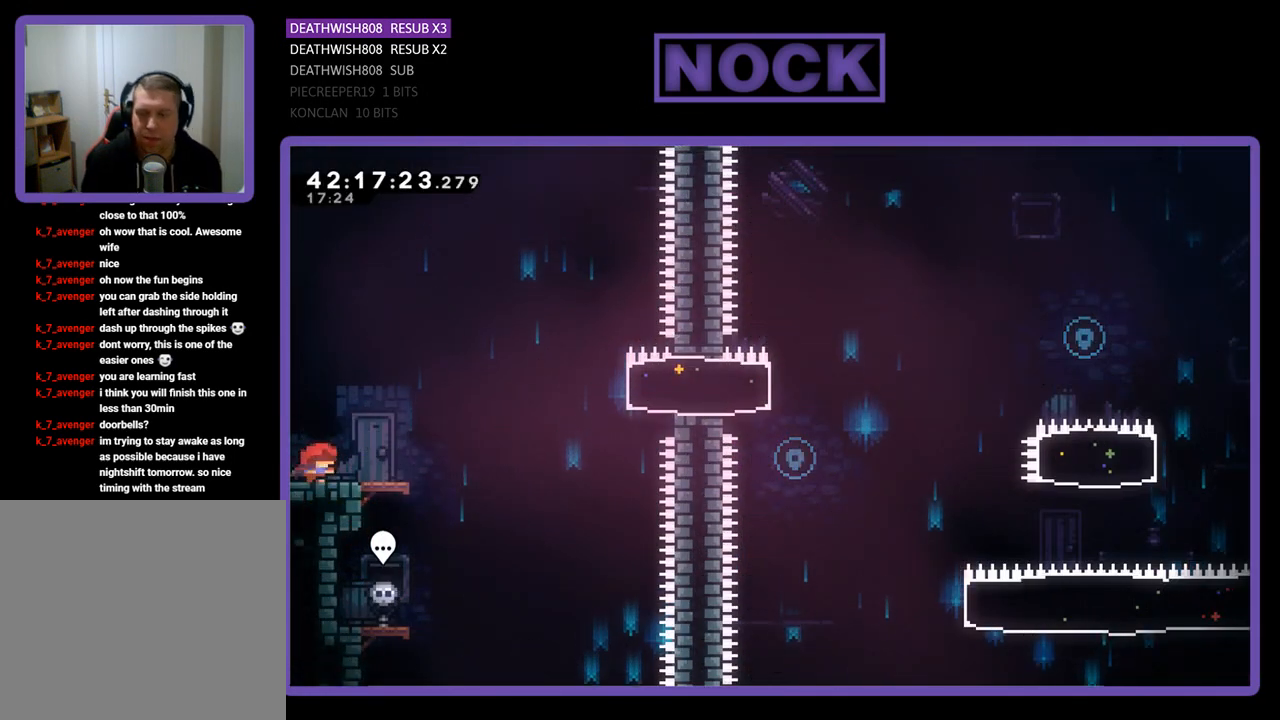
Gameplay with a controller (PlayStation layout); each line is a JSON object with the inputs held at the frame after it. "events" lists button and stick changes between this image and that frame as [ms after this image, input, new state], when the widget could be followed in between. Not read: right_stick.
{"buttons": ["CROSS", "R2", "DPAD_RIGHT"], "left_stick": "center", "events": [[433, "CROSS", "down"]]}
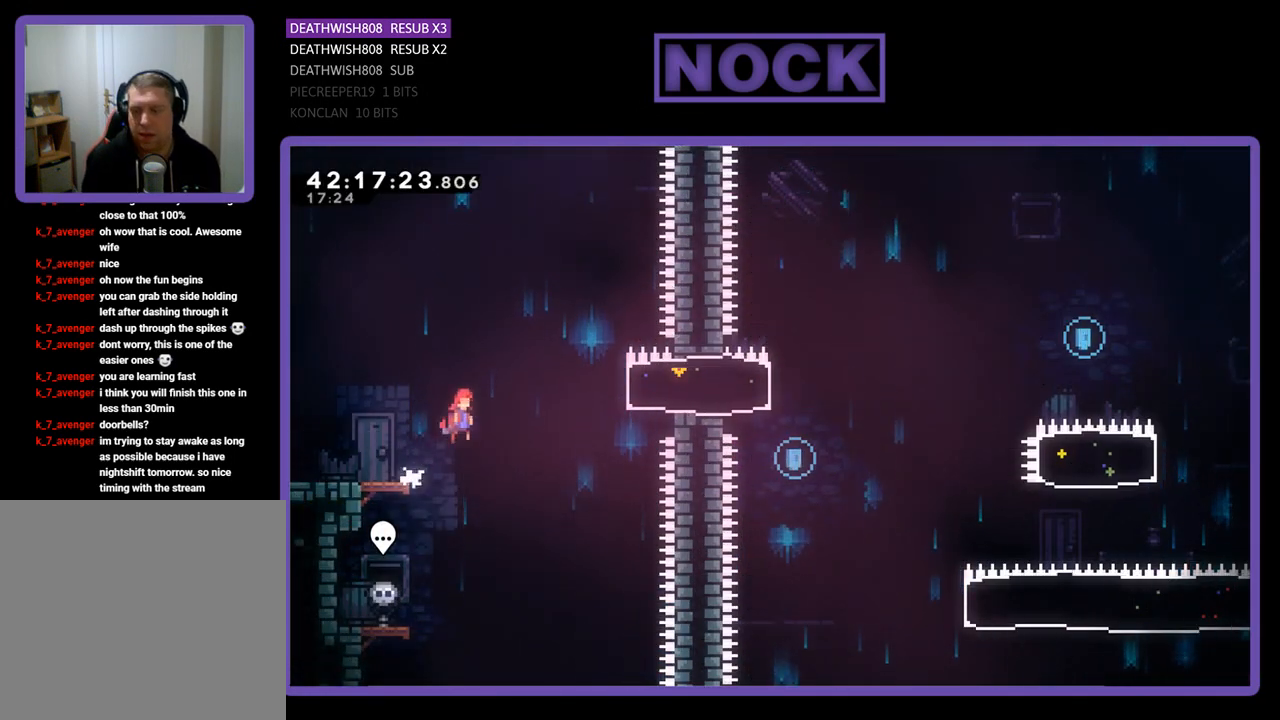
{"buttons": ["R2", "DPAD_RIGHT"], "left_stick": "center", "events": [[200, "CROSS", "up"], [300, "CIRCLE", "down"], [467, "CIRCLE", "up"]]}
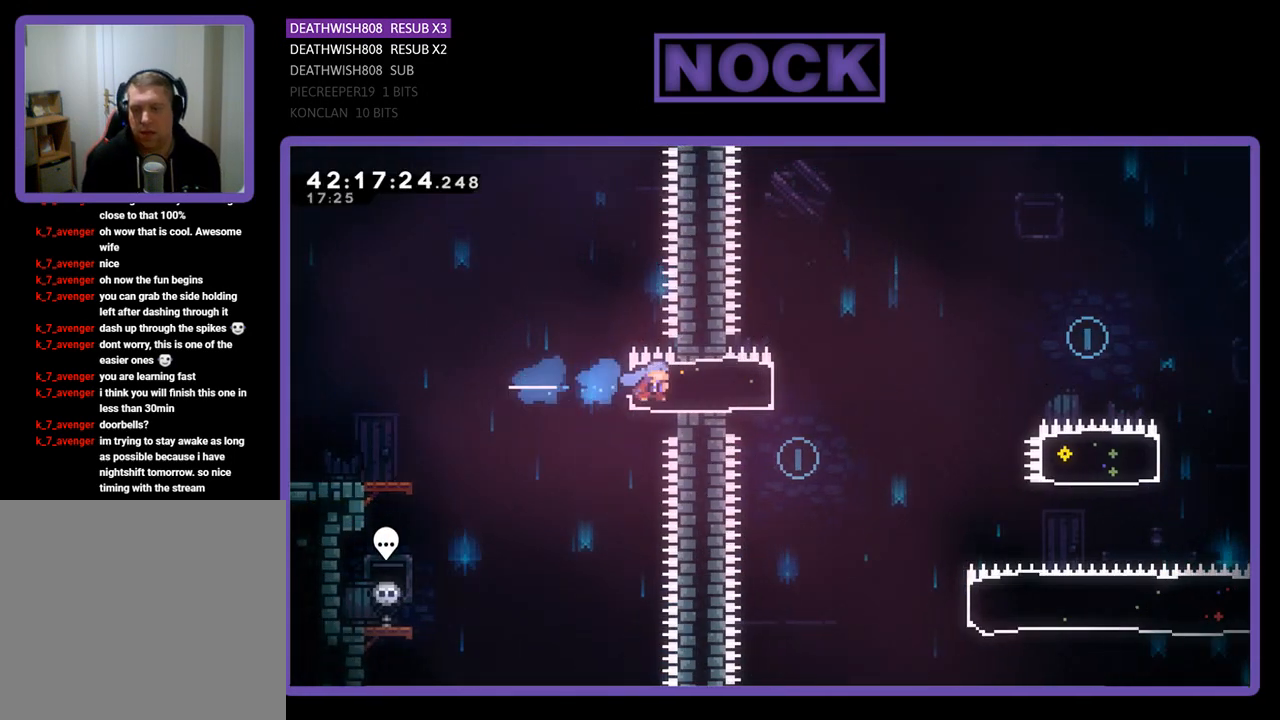
{"buttons": ["DPAD_RIGHT"], "left_stick": "center", "events": [[33, "DPAD_RIGHT", "up"], [100, "DPAD_LEFT", "down"], [300, "DPAD_LEFT", "up"], [467, "R2", "up"], [500, "DPAD_RIGHT", "down"]]}
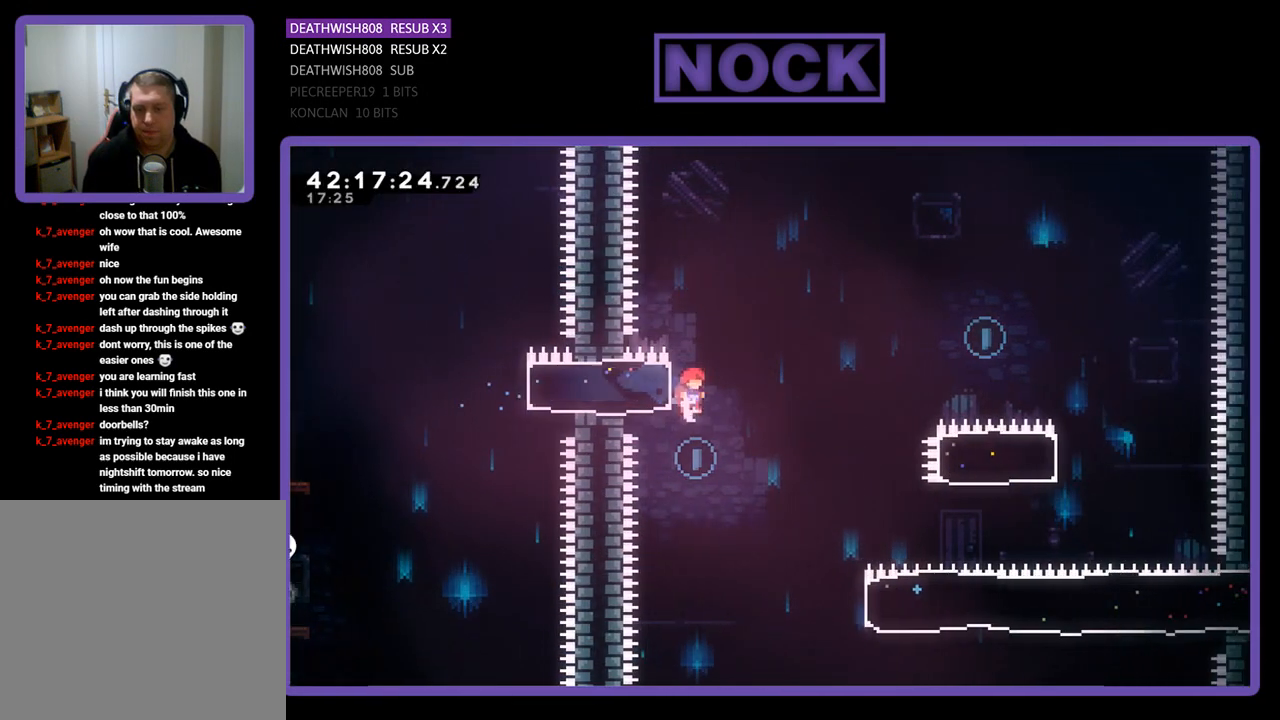
{"buttons": ["R2", "DPAD_UP", "DPAD_RIGHT"], "left_stick": "center", "events": [[133, "R2", "down"], [500, "DPAD_UP", "down"]]}
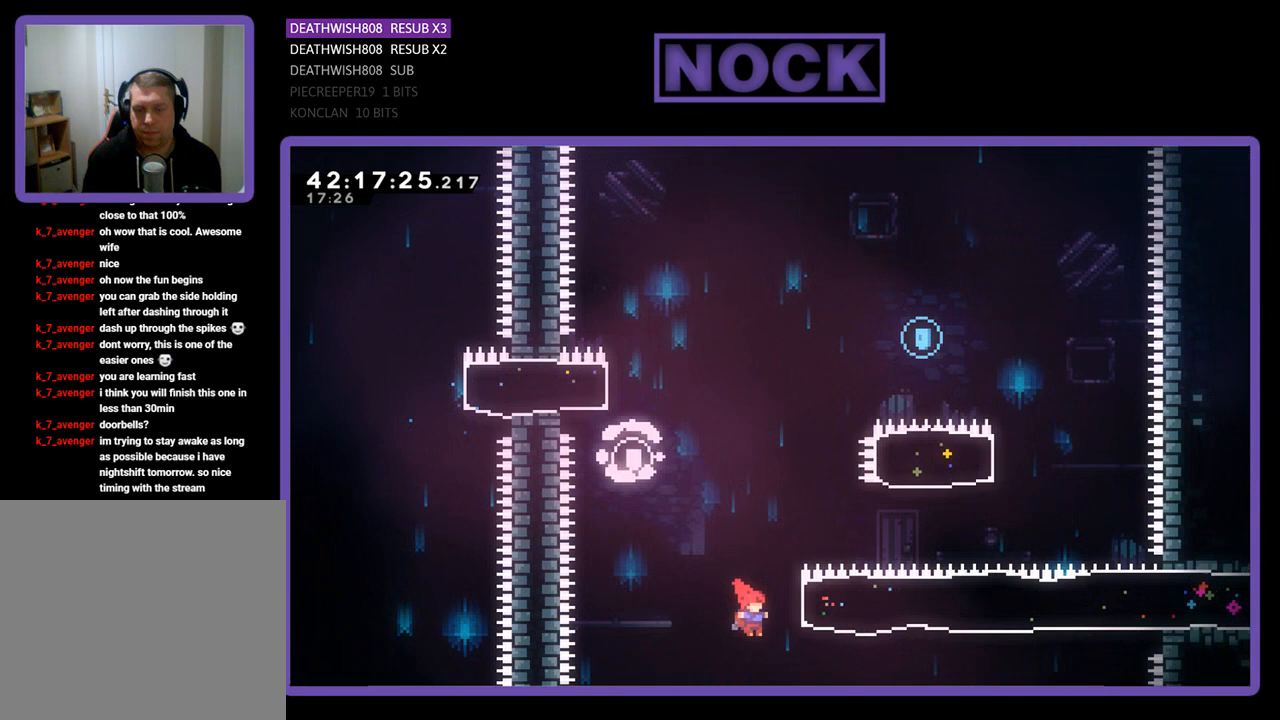
{"buttons": ["R2", "DPAD_UP"], "left_stick": "center", "events": [[133, "CIRCLE", "down"], [433, "CIRCLE", "up"], [433, "DPAD_RIGHT", "up"]]}
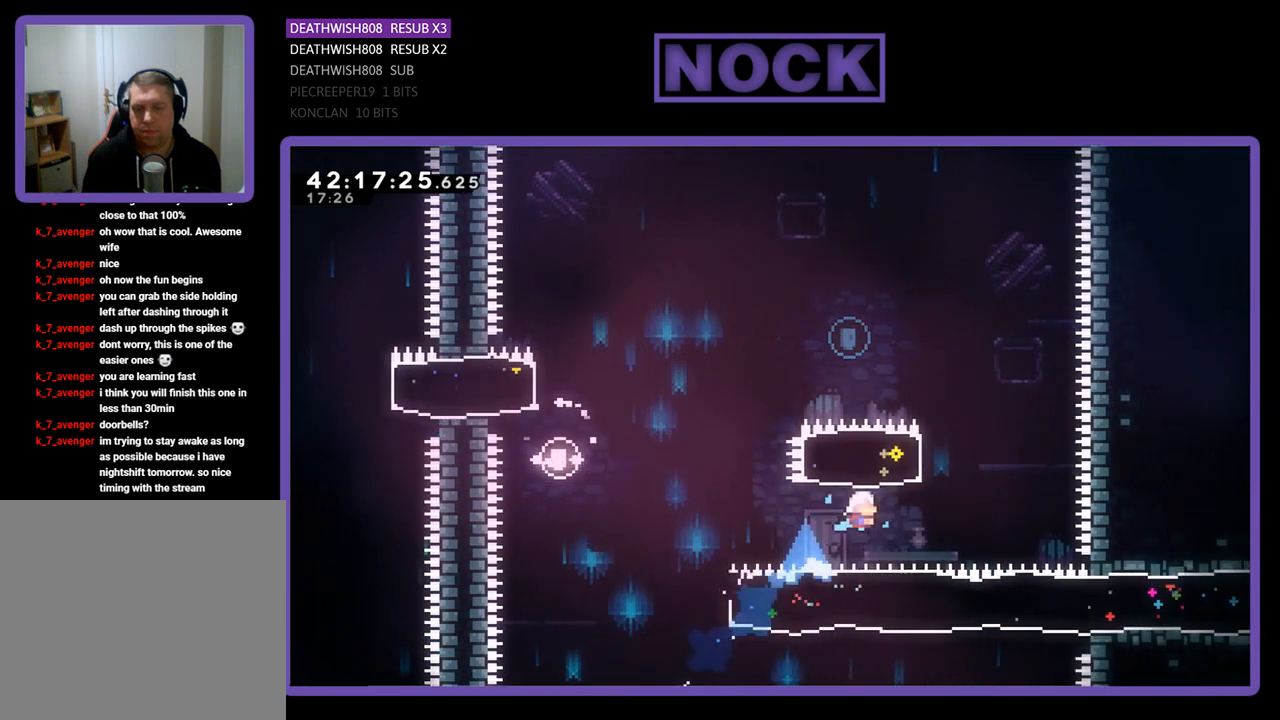
{"buttons": ["R2", "DPAD_UP", "DPAD_LEFT"], "left_stick": "center", "events": [[33, "CIRCLE", "down"], [267, "DPAD_LEFT", "down"], [333, "CIRCLE", "up"]]}
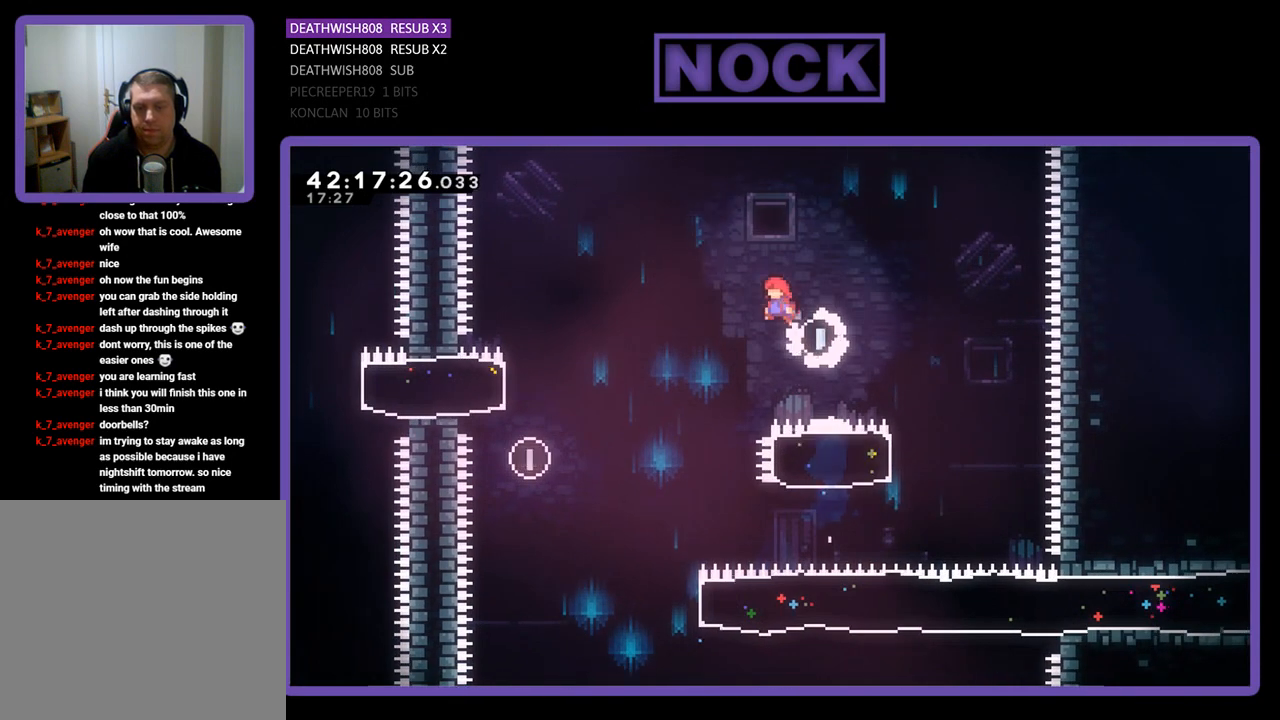
{"buttons": ["R2"], "left_stick": "center", "events": [[400, "DPAD_UP", "up"], [467, "DPAD_LEFT", "up"]]}
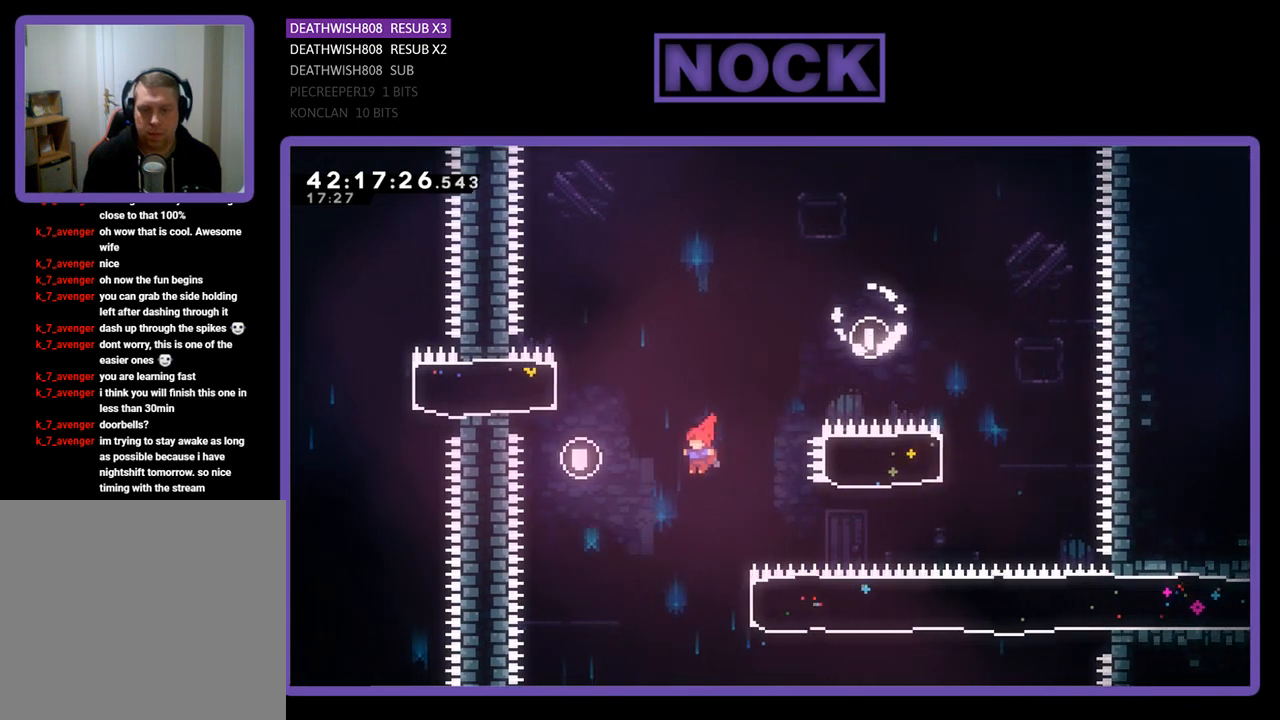
{"buttons": ["CIRCLE", "R2", "DPAD_RIGHT"], "left_stick": "center", "events": [[233, "DPAD_RIGHT", "down"], [300, "CIRCLE", "down"]]}
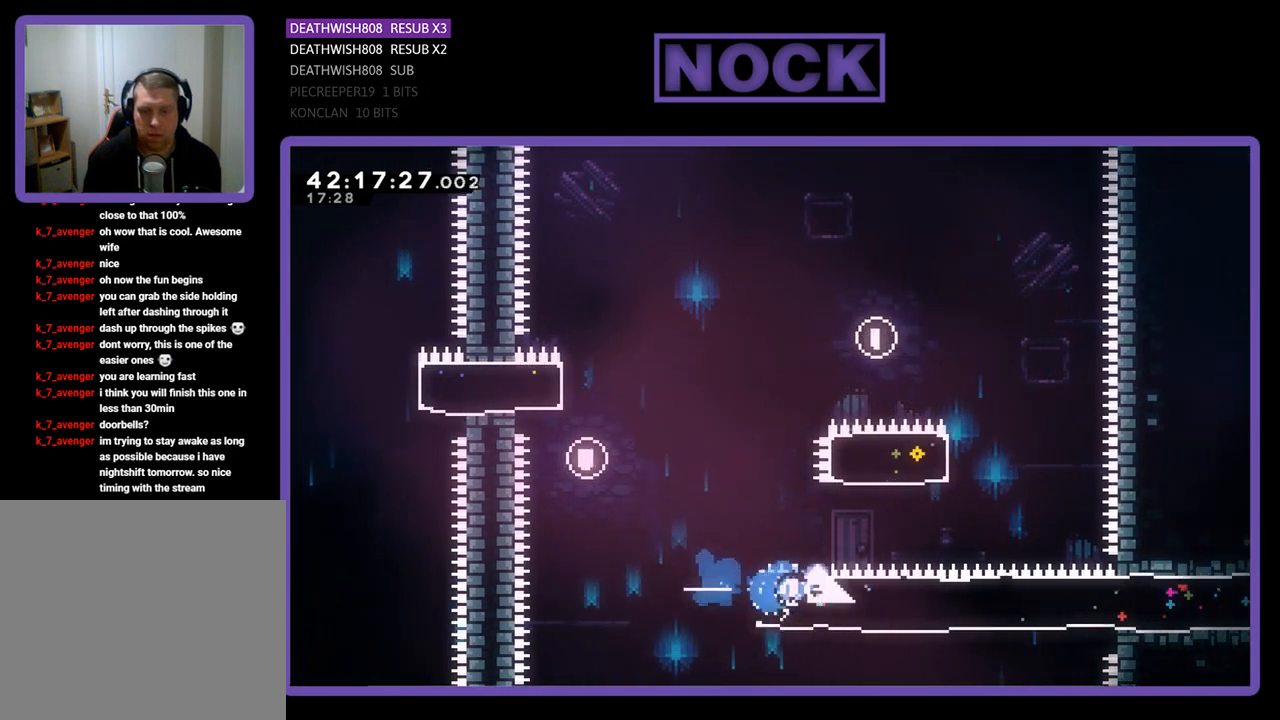
{"buttons": ["R2", "DPAD_RIGHT"], "left_stick": "center", "events": [[33, "CIRCLE", "up"]]}
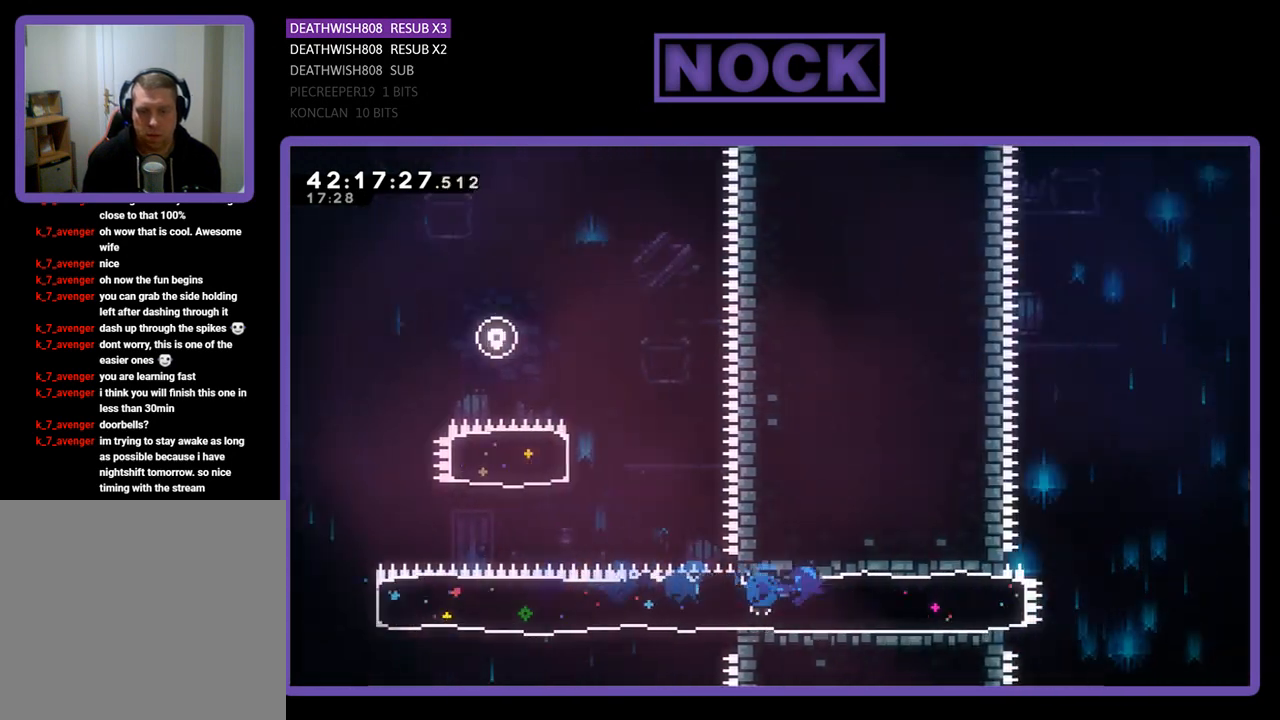
{"buttons": ["CROSS", "R2", "DPAD_RIGHT"], "left_stick": "center", "events": [[333, "CROSS", "down"]]}
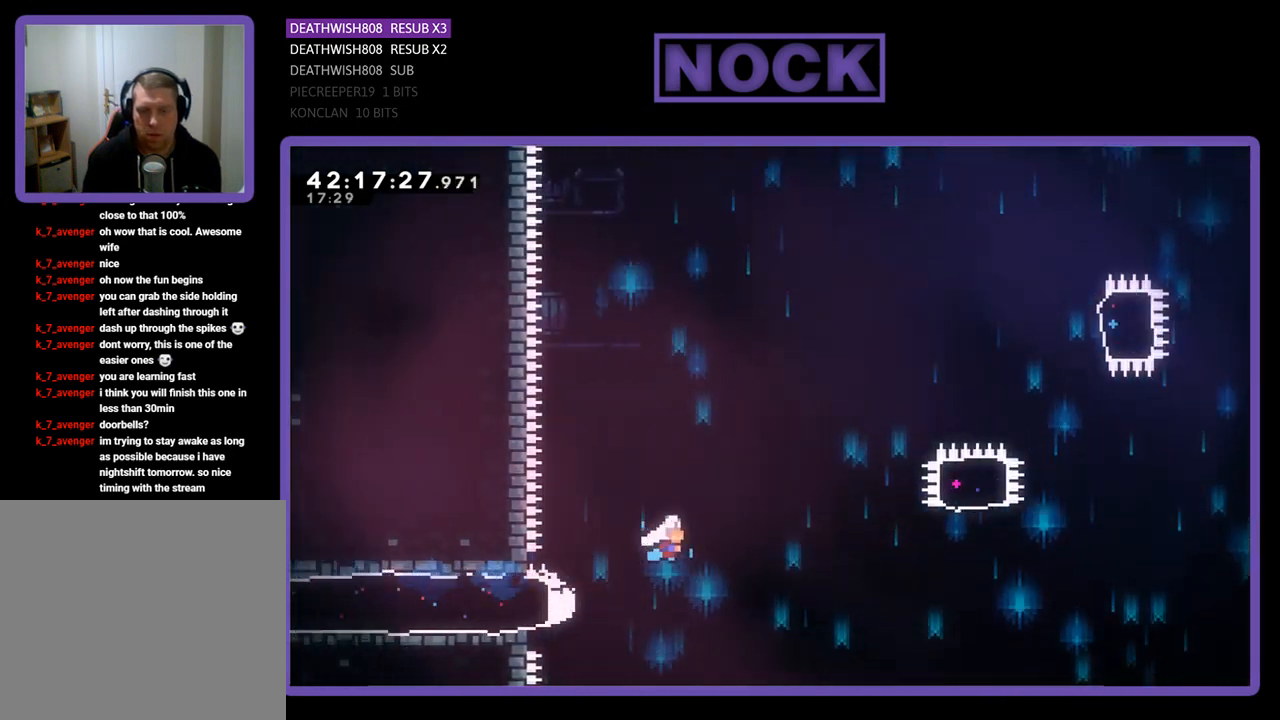
{"buttons": ["R2", "DPAD_UP", "DPAD_RIGHT"], "left_stick": "center", "events": [[467, "CROSS", "up"], [467, "DPAD_UP", "down"]]}
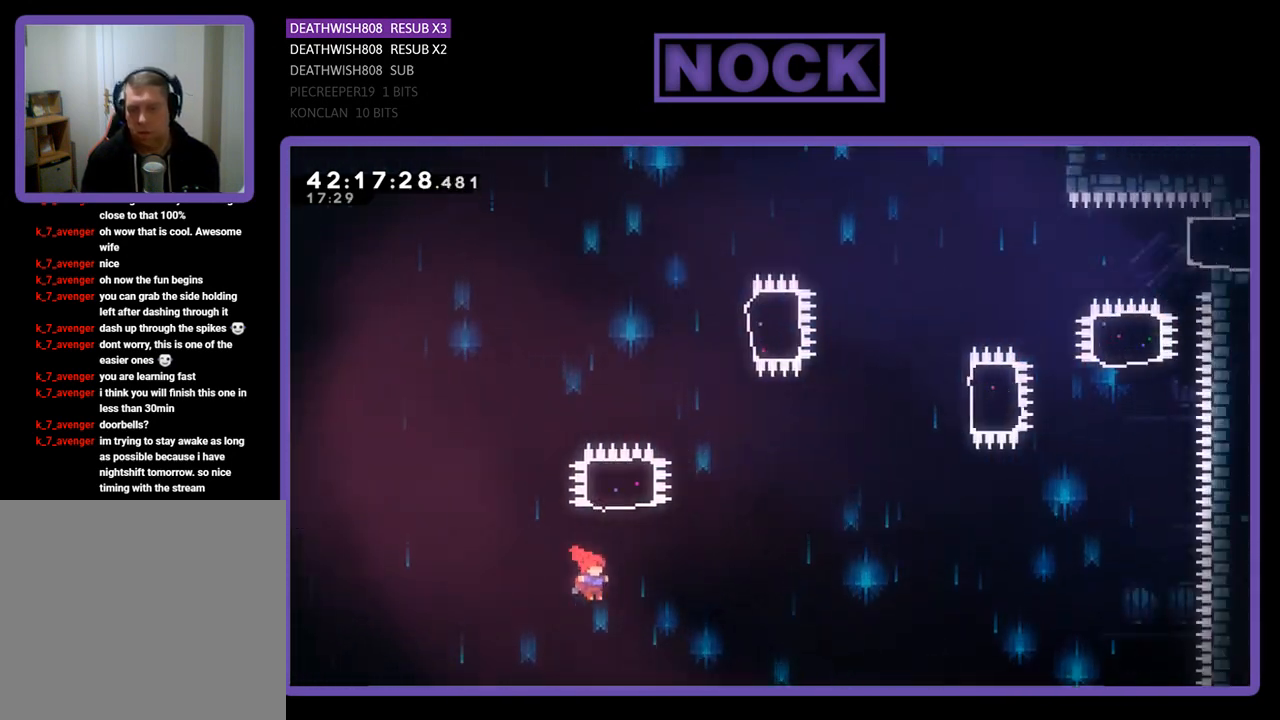
{"buttons": ["R2", "DPAD_UP"], "left_stick": "center", "events": [[33, "CIRCLE", "down"], [33, "DPAD_RIGHT", "up"], [500, "CIRCLE", "up"]]}
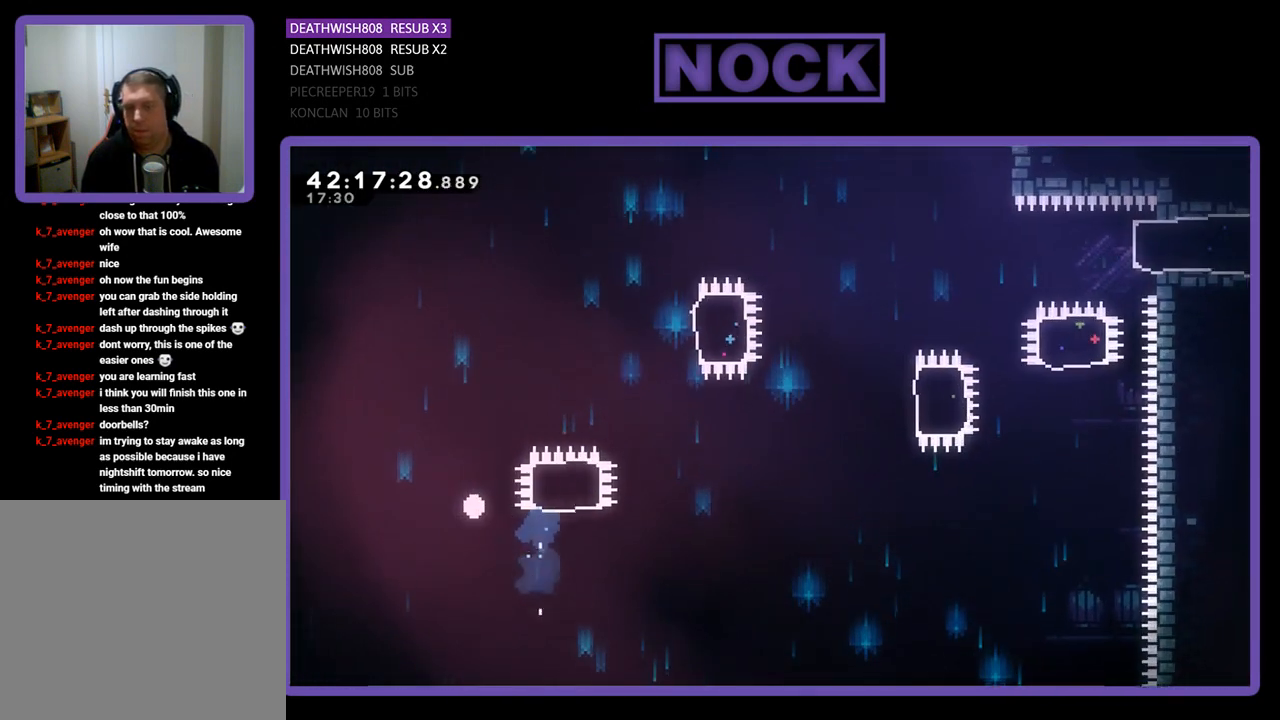
{"buttons": [], "left_stick": "center", "events": [[33, "DPAD_RIGHT", "down"], [267, "DPAD_RIGHT", "up"], [267, "DPAD_UP", "up"], [300, "R2", "up"]]}
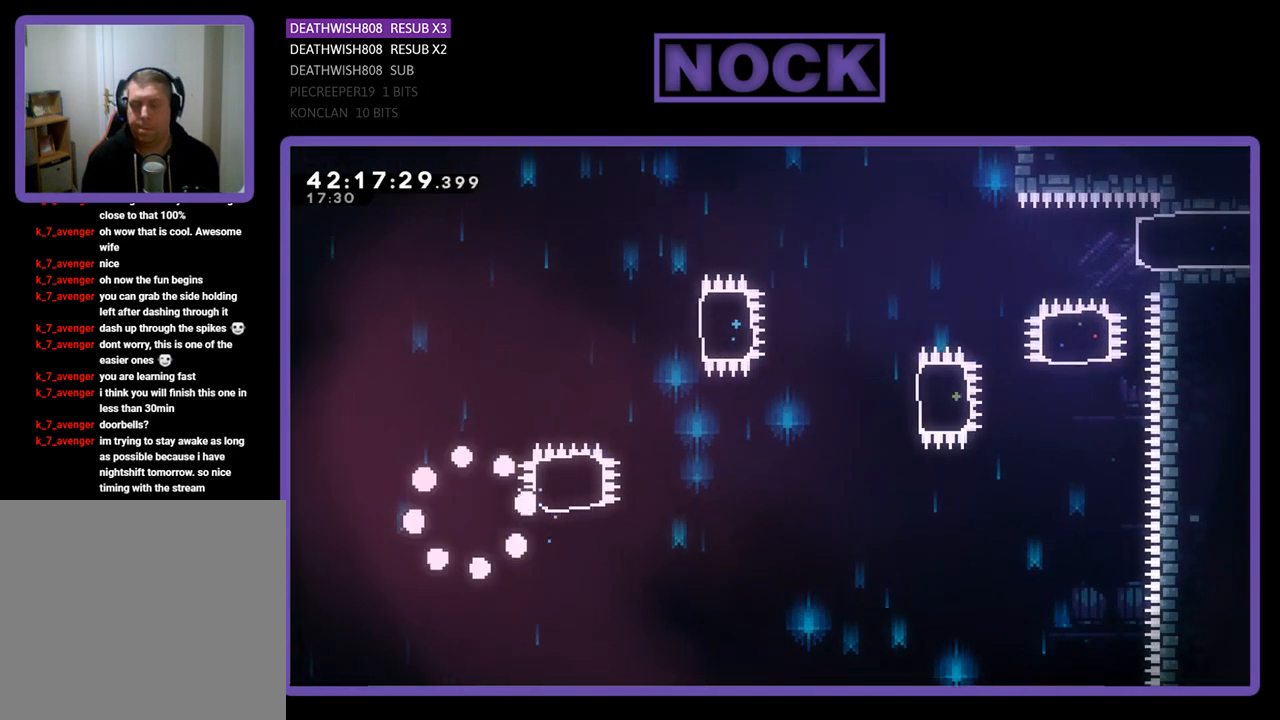
{"buttons": [], "left_stick": "center", "events": []}
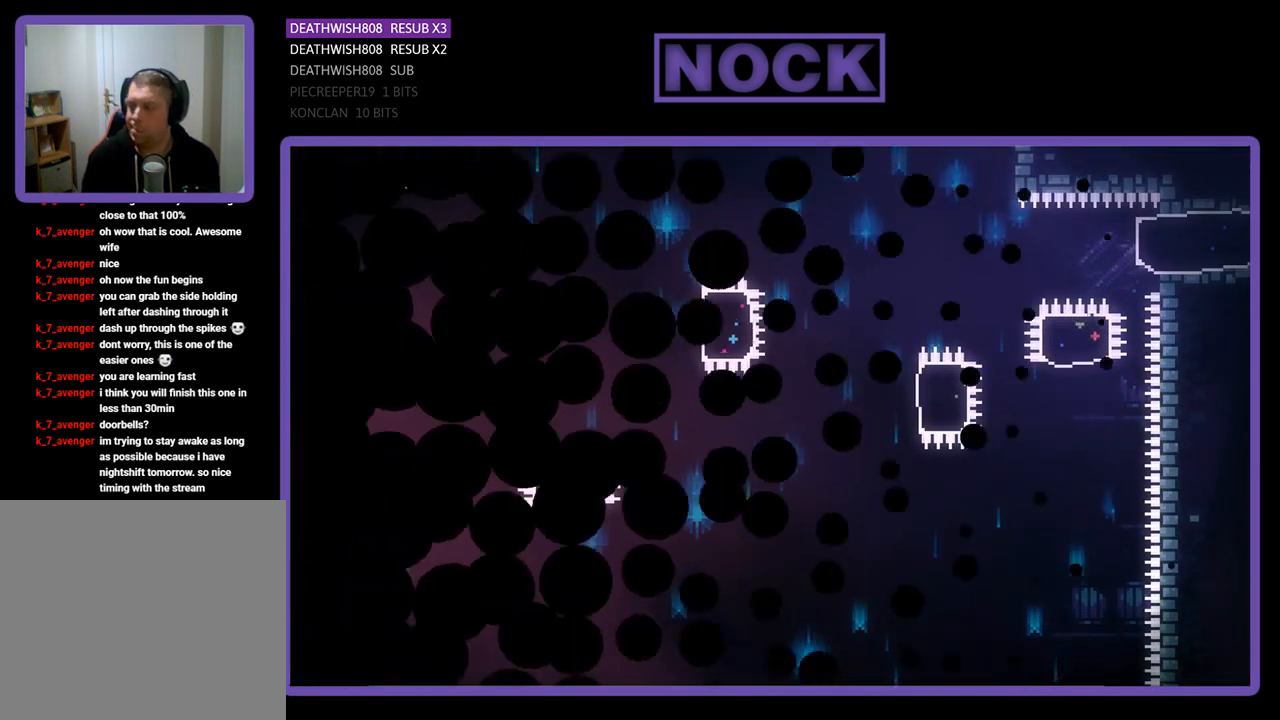
{"buttons": ["R2", "DPAD_RIGHT"], "left_stick": "center", "events": [[200, "R2", "down"], [333, "DPAD_RIGHT", "down"]]}
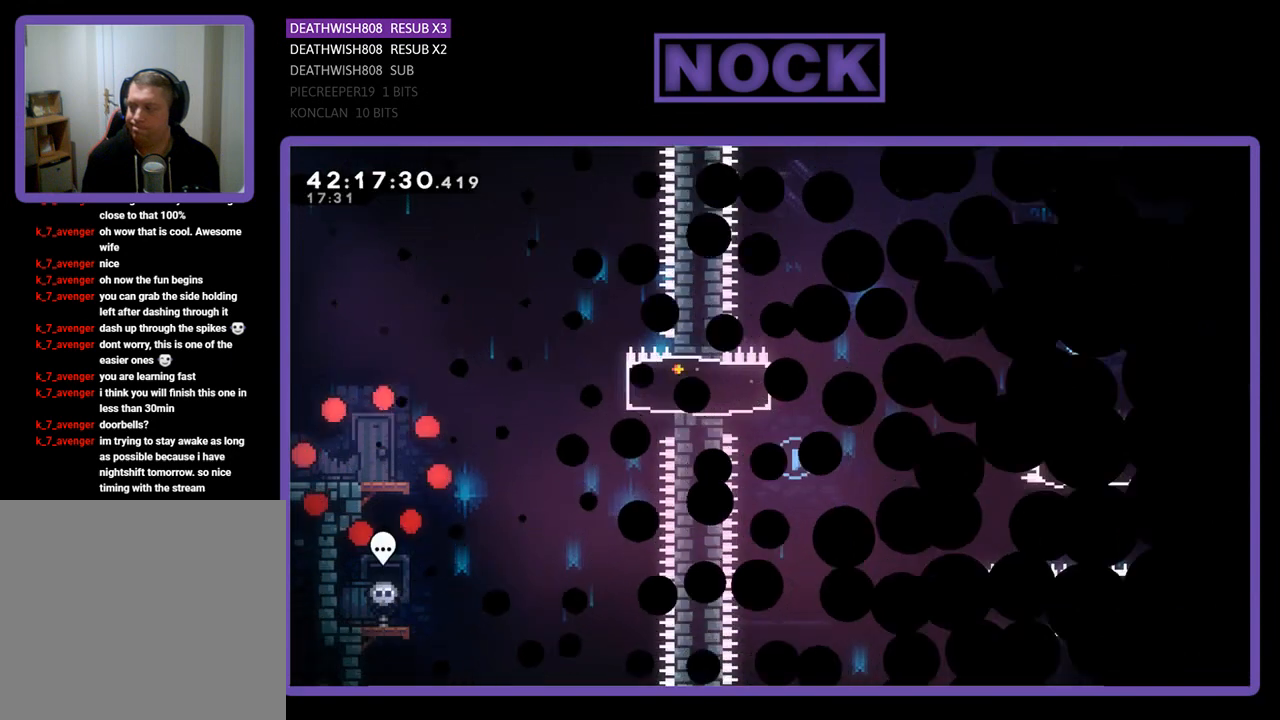
{"buttons": ["R2", "DPAD_RIGHT"], "left_stick": "center", "events": []}
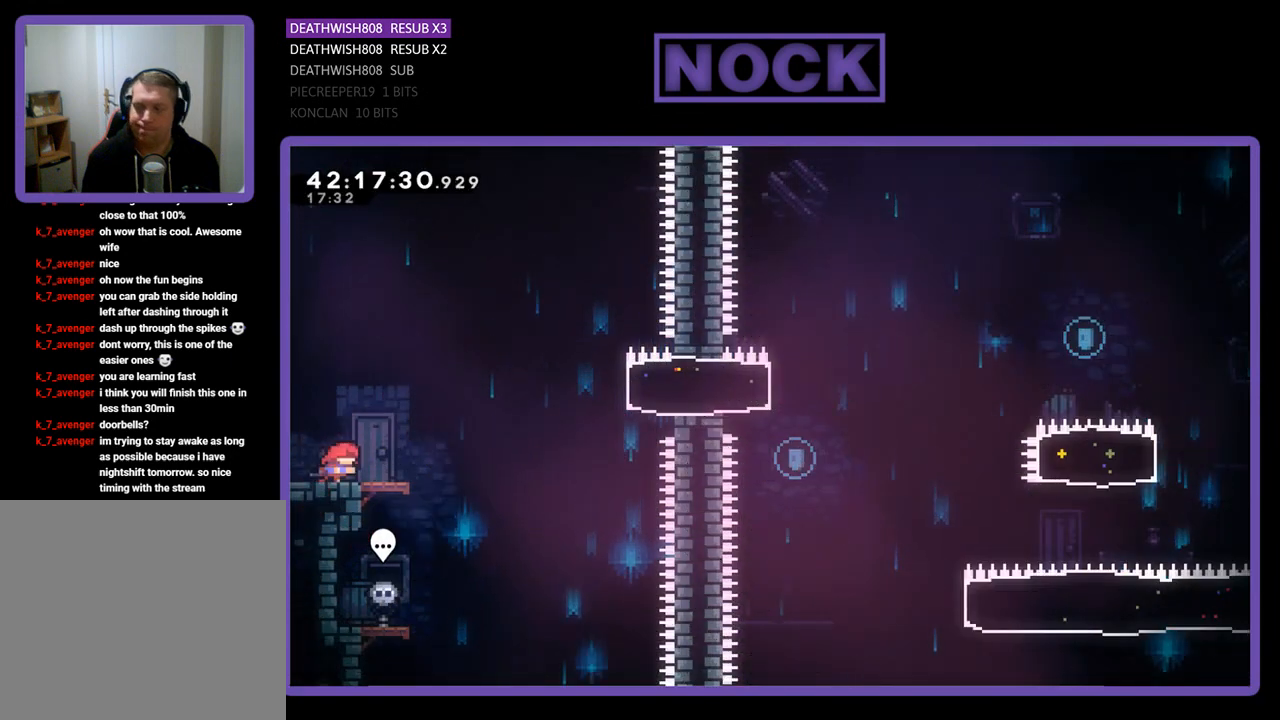
{"buttons": ["CROSS", "R2", "DPAD_RIGHT"], "left_stick": "center", "events": [[367, "CROSS", "down"]]}
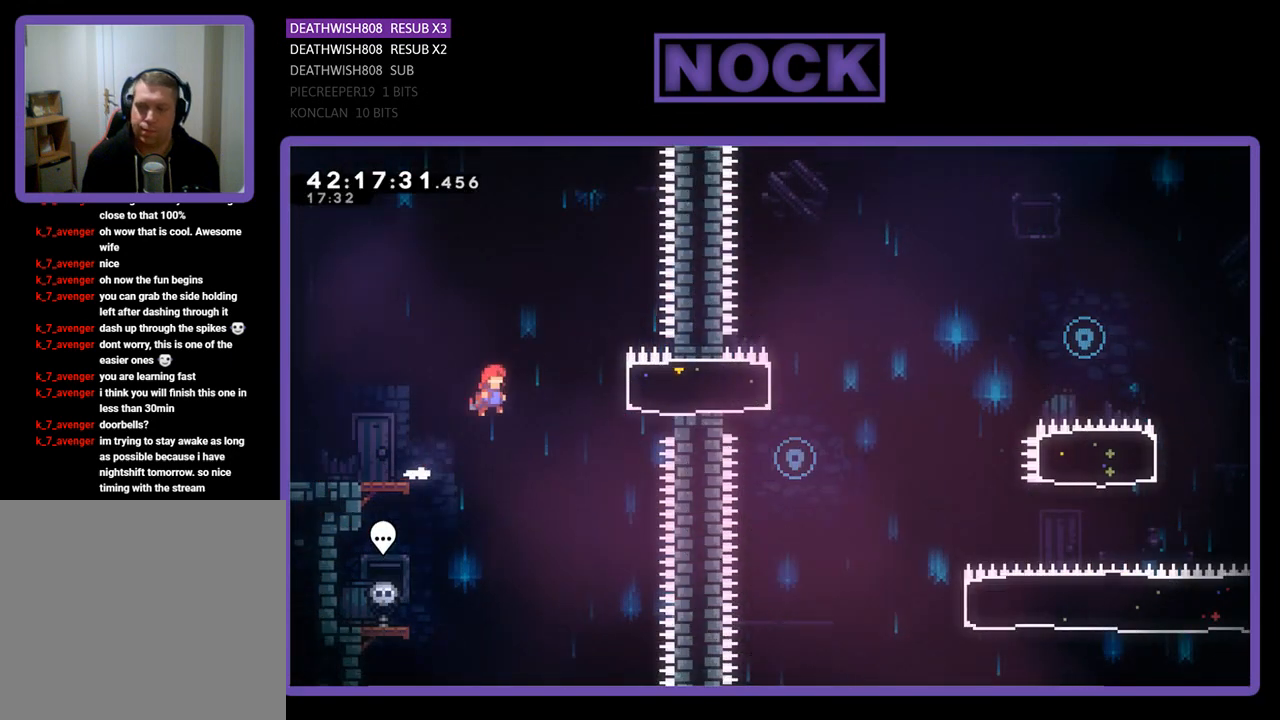
{"buttons": ["R2", "DPAD_LEFT"], "left_stick": "center", "events": [[67, "CROSS", "up"], [167, "CIRCLE", "down"], [333, "CIRCLE", "up"], [400, "DPAD_RIGHT", "up"], [500, "DPAD_LEFT", "down"]]}
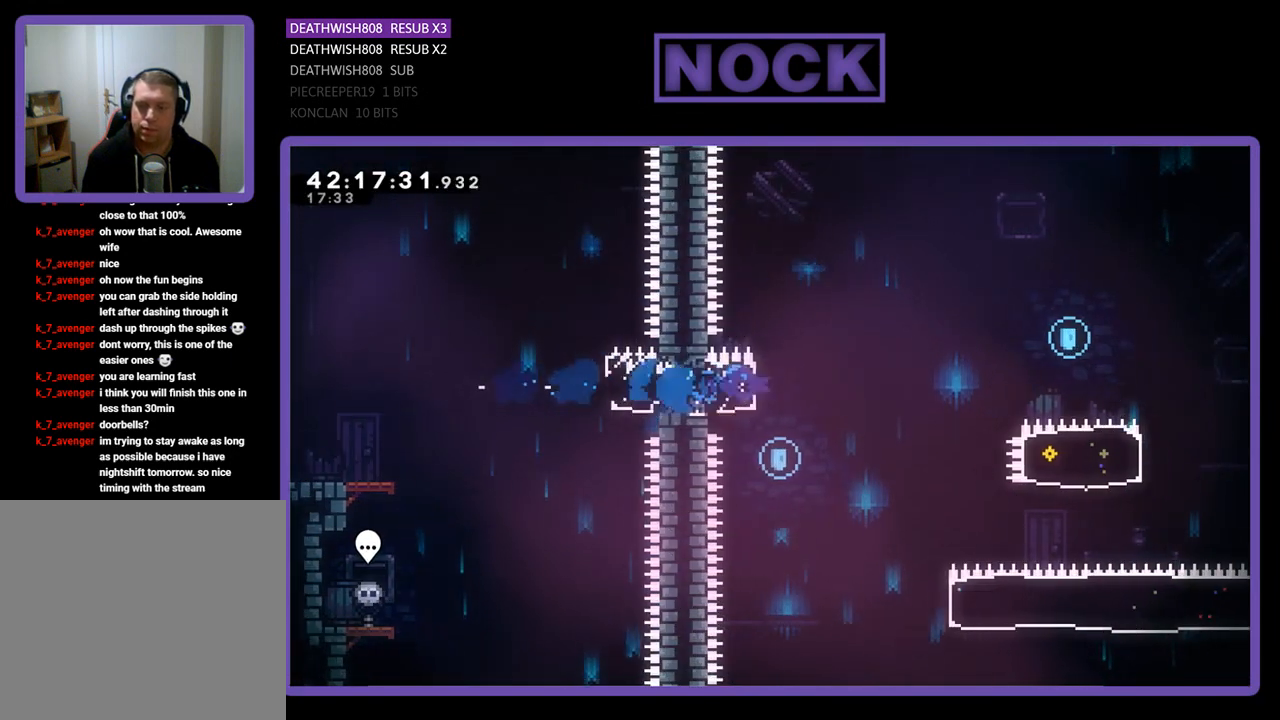
{"buttons": ["R2", "DPAD_RIGHT"], "left_stick": "center", "events": [[200, "DPAD_LEFT", "up"], [267, "R2", "up"], [400, "DPAD_RIGHT", "down"], [500, "R2", "down"]]}
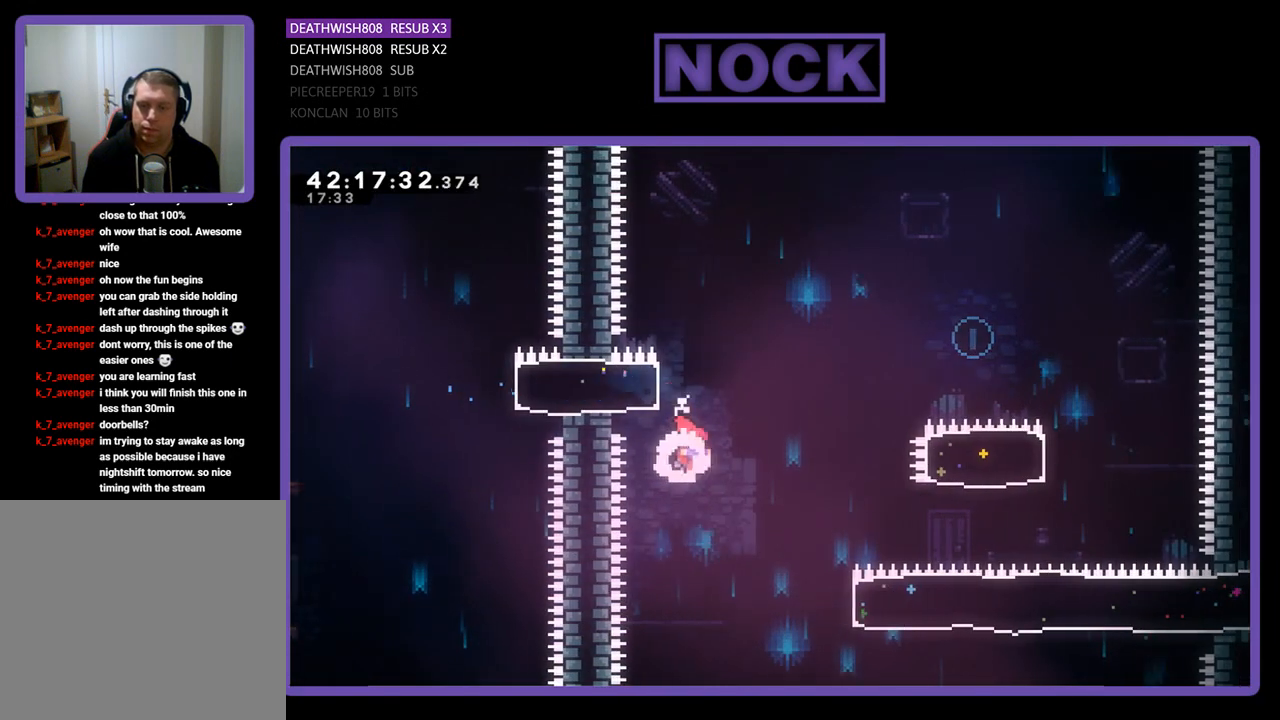
{"buttons": ["CIRCLE", "R2", "DPAD_UP", "DPAD_RIGHT"], "left_stick": "center", "events": [[433, "DPAD_UP", "down"], [500, "CIRCLE", "down"]]}
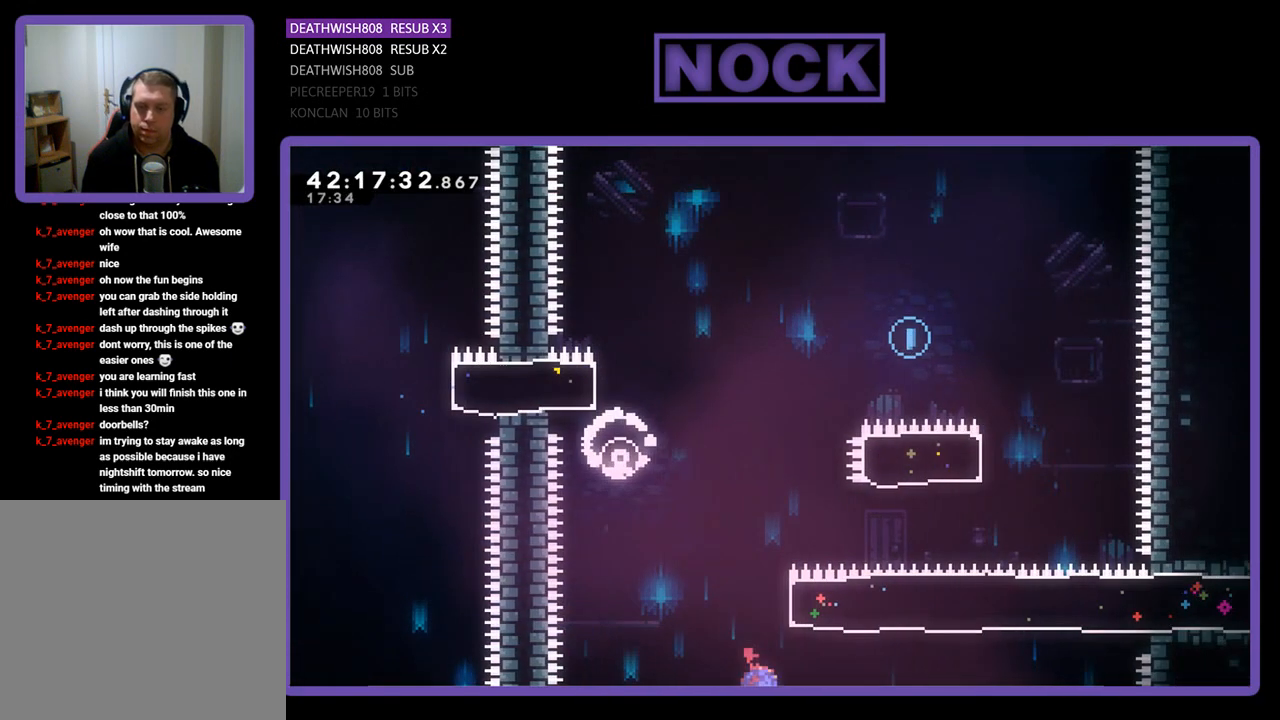
{"buttons": ["CIRCLE", "R2", "DPAD_UP", "DPAD_LEFT"], "left_stick": "center", "events": [[267, "CIRCLE", "up"], [333, "DPAD_RIGHT", "up"], [433, "CIRCLE", "down"], [500, "DPAD_LEFT", "down"]]}
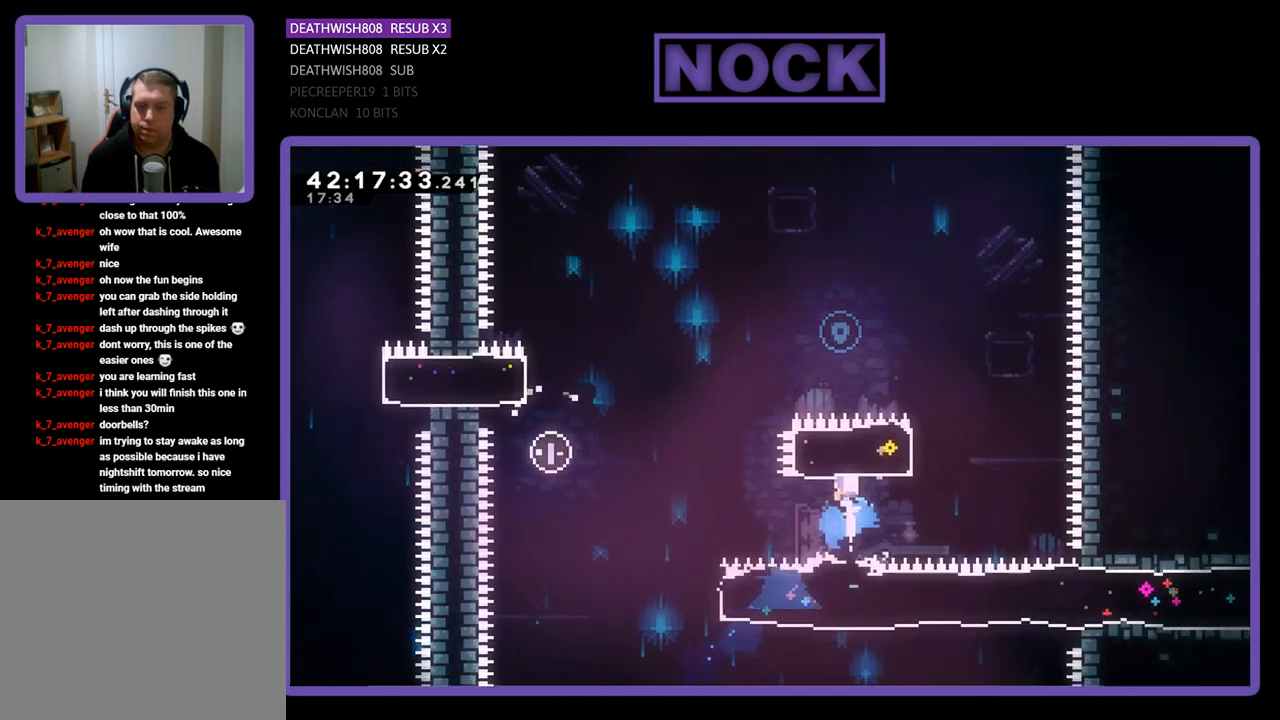
{"buttons": ["R2", "DPAD_UP", "DPAD_LEFT"], "left_stick": "center", "events": [[333, "CIRCLE", "up"]]}
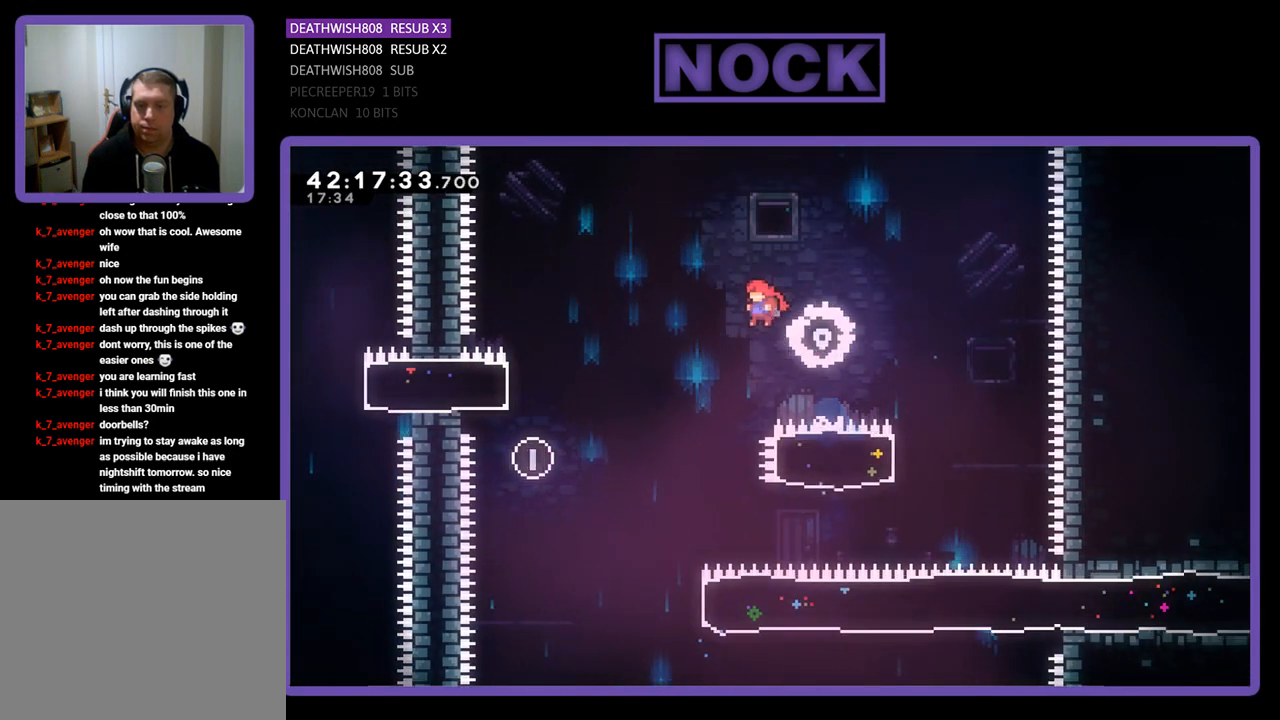
{"buttons": ["R2"], "left_stick": "center", "events": [[400, "DPAD_UP", "up"], [433, "DPAD_LEFT", "up"]]}
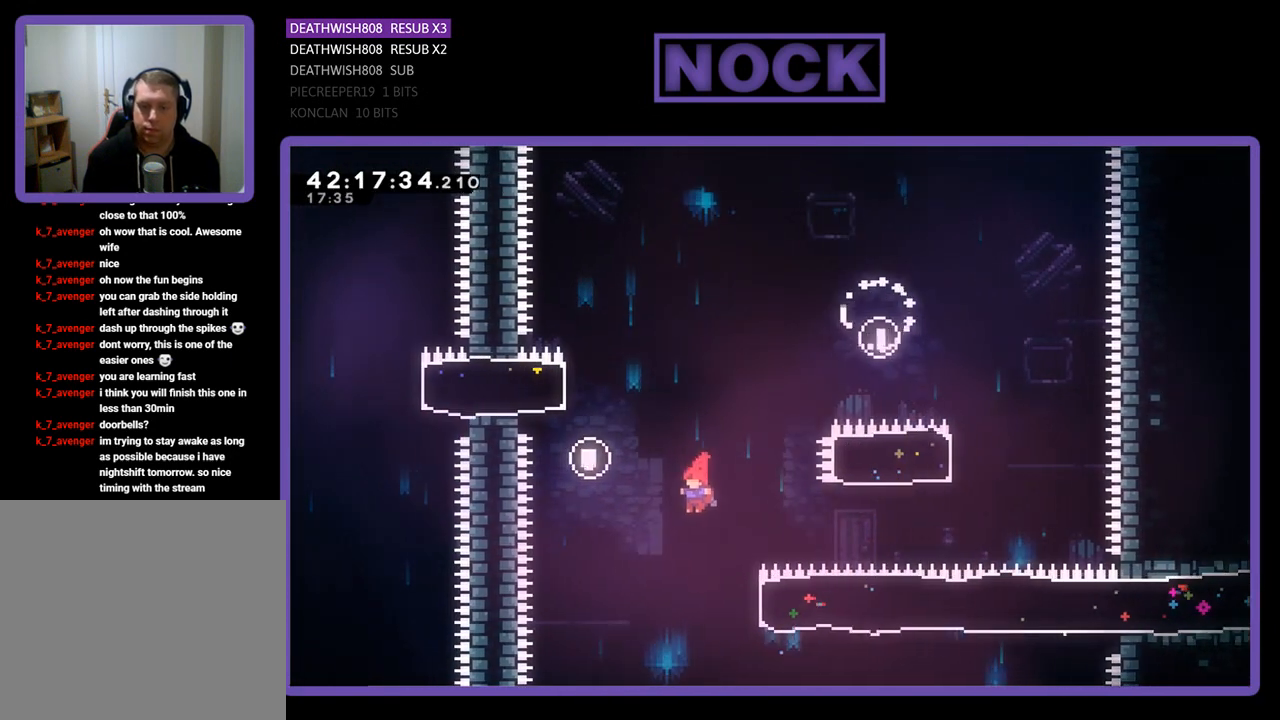
{"buttons": ["R2", "DPAD_RIGHT"], "left_stick": "center", "events": [[167, "DPAD_RIGHT", "down"], [167, "DPAD_UP", "down"], [200, "CIRCLE", "down"], [367, "DPAD_UP", "up"], [433, "CIRCLE", "up"]]}
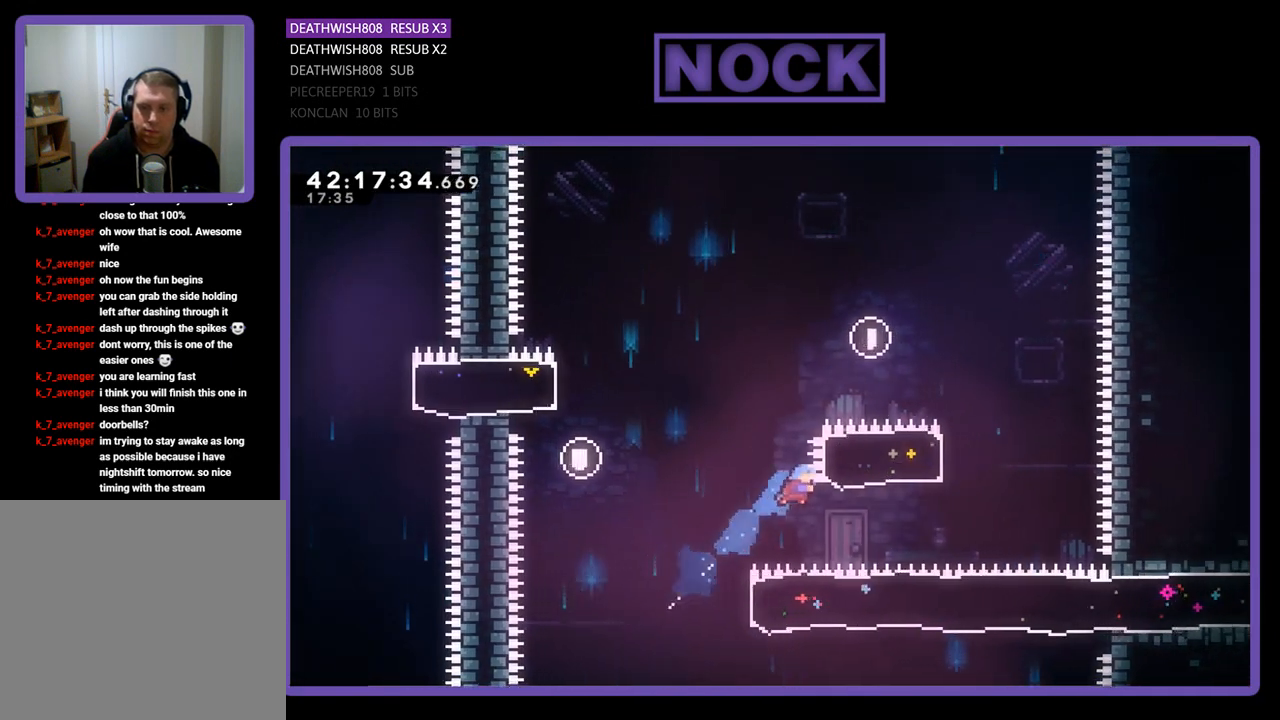
{"buttons": ["R2", "DPAD_UP", "DPAD_LEFT"], "left_stick": "center", "events": [[333, "DPAD_RIGHT", "up"], [333, "DPAD_UP", "down"], [400, "DPAD_LEFT", "down"]]}
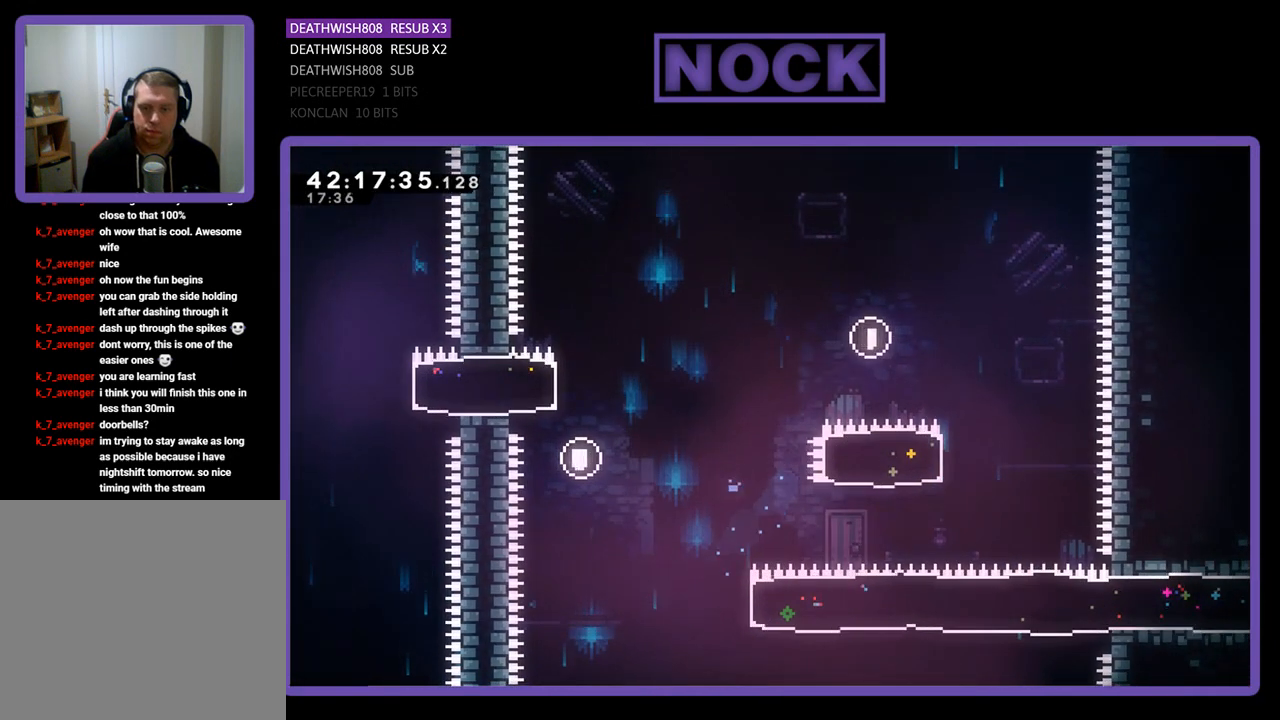
{"buttons": [], "left_stick": "center", "events": [[100, "DPAD_LEFT", "up"], [133, "DPAD_UP", "up"], [133, "R2", "up"]]}
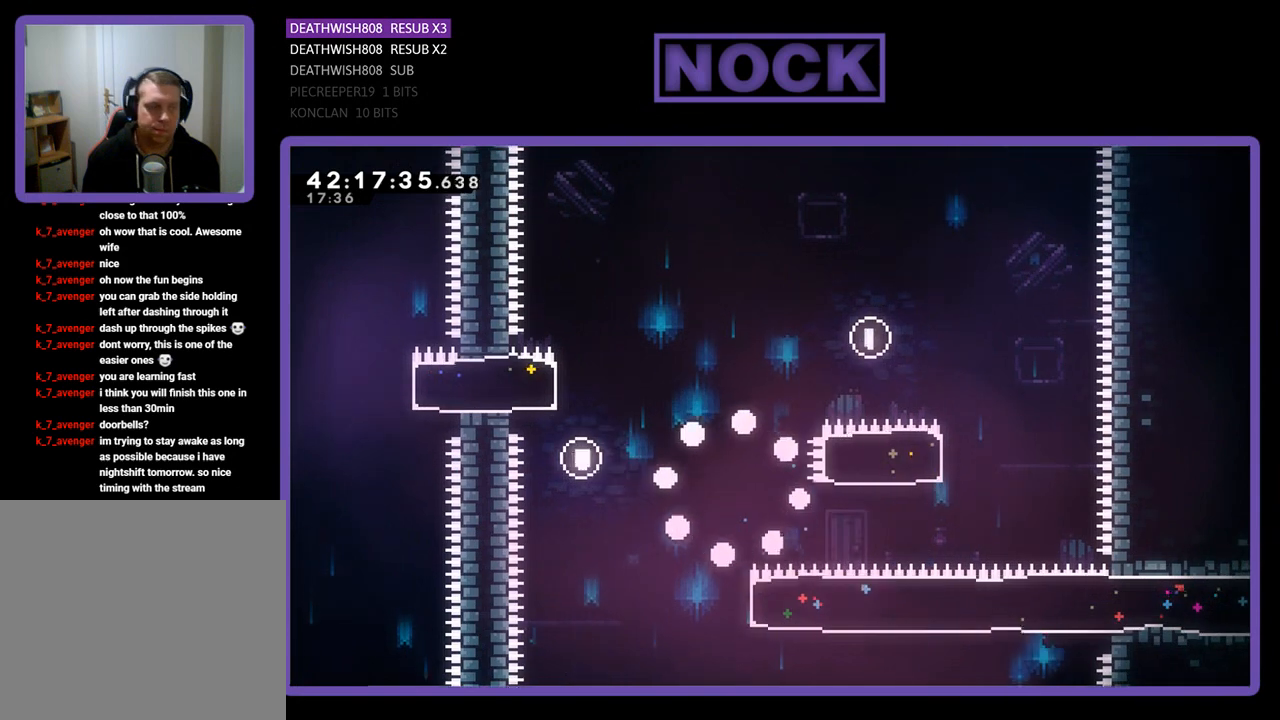
{"buttons": ["R2"], "left_stick": "center", "events": [[333, "R2", "down"]]}
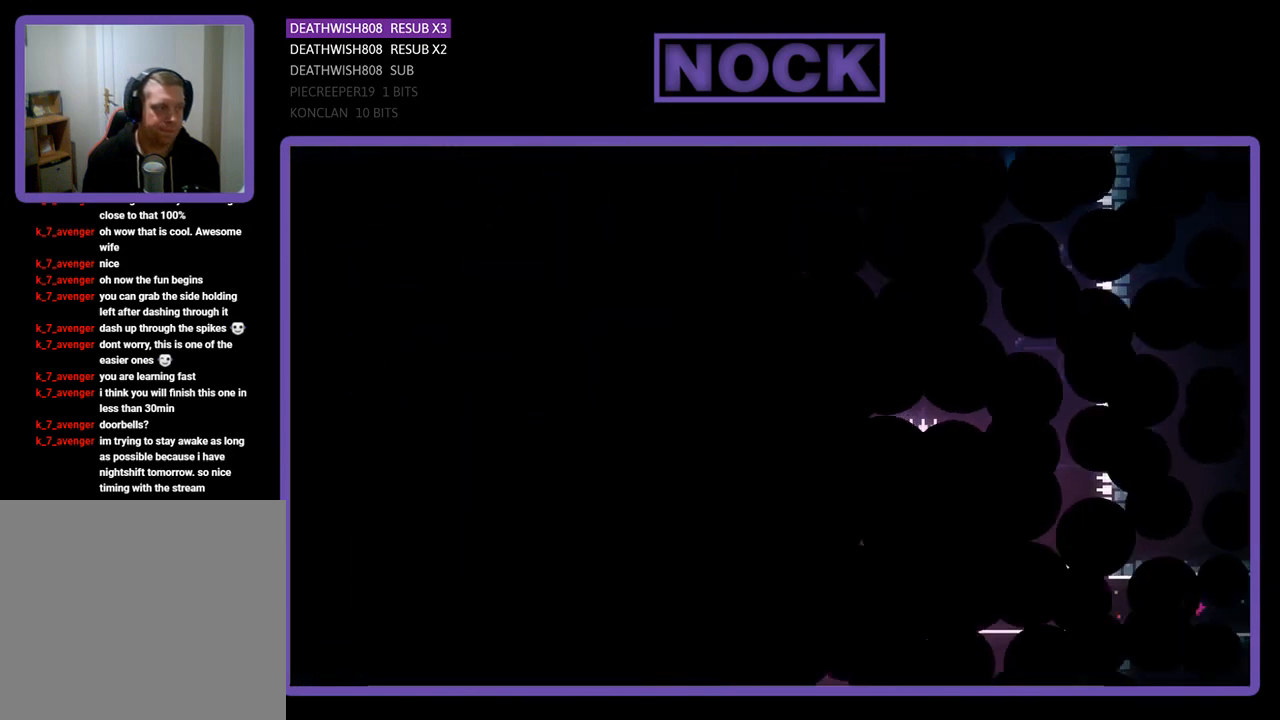
{"buttons": ["R2", "DPAD_RIGHT"], "left_stick": "center", "events": [[133, "DPAD_RIGHT", "down"]]}
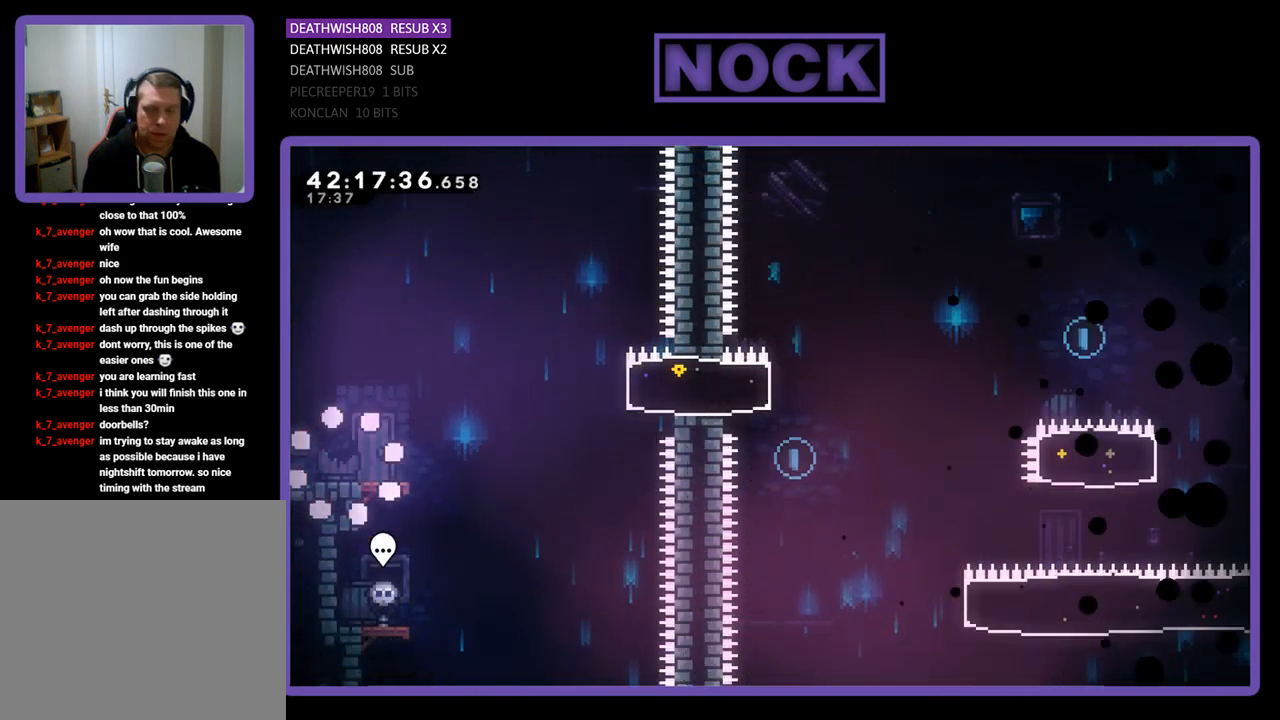
{"buttons": ["R2", "DPAD_RIGHT"], "left_stick": "center", "events": []}
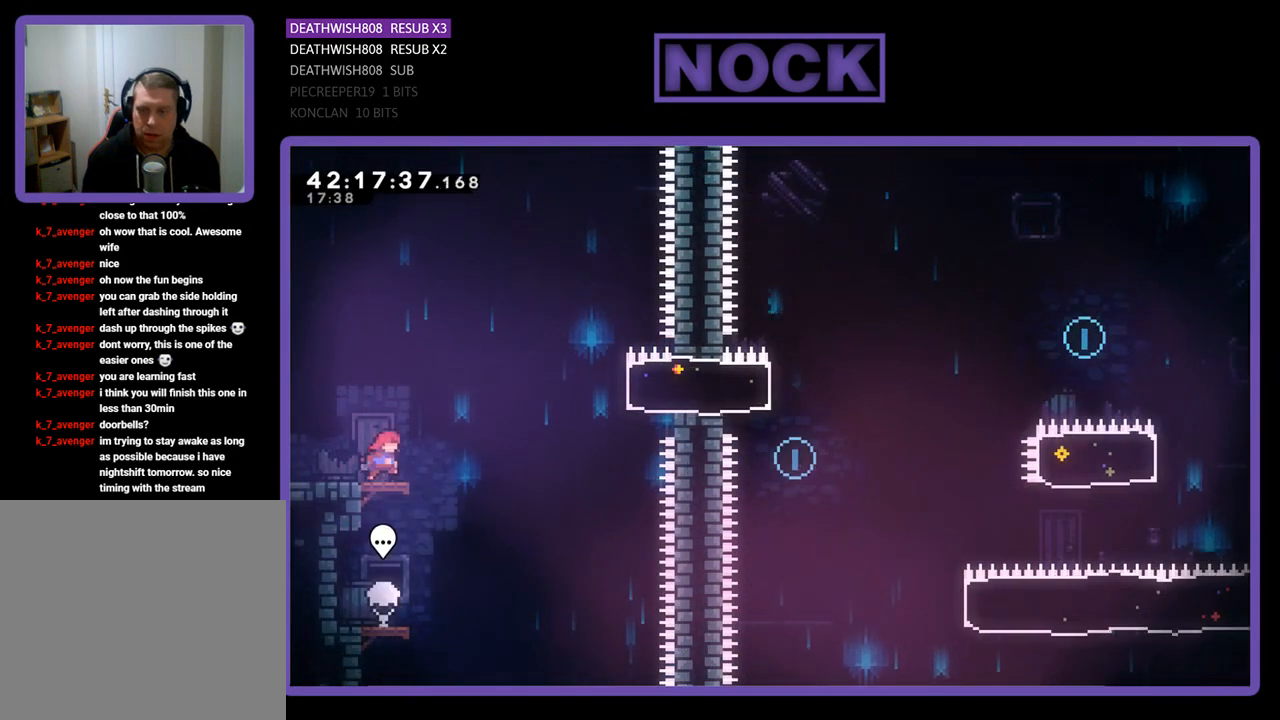
{"buttons": ["CIRCLE", "R2", "DPAD_RIGHT"], "left_stick": "center", "events": [[133, "CROSS", "down"], [333, "CROSS", "up"], [467, "CIRCLE", "down"]]}